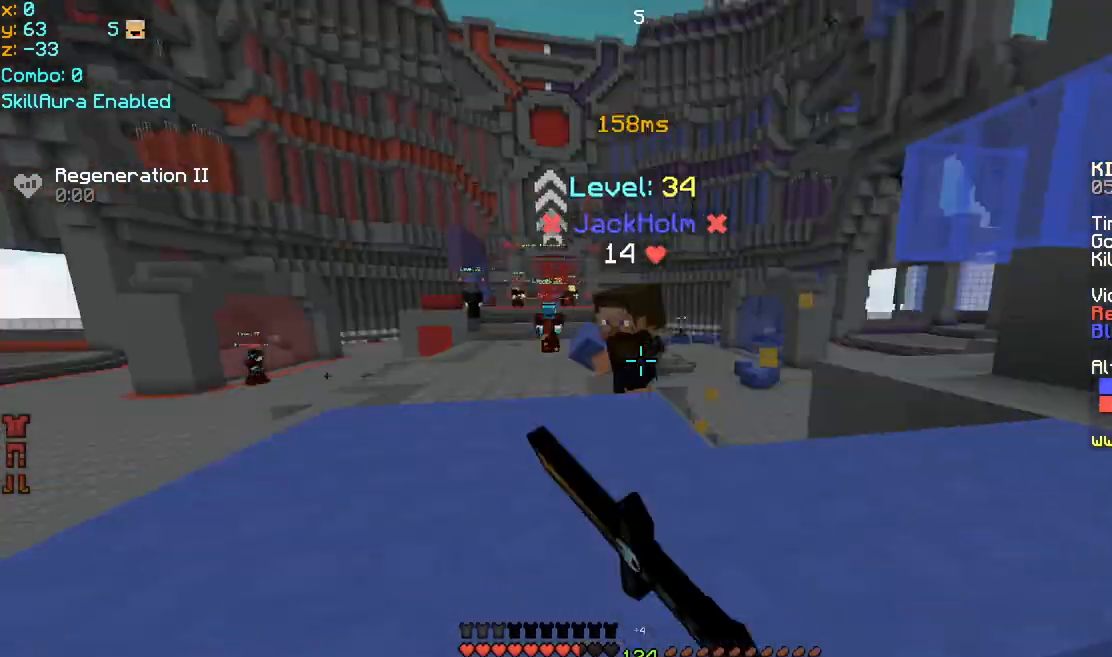
Gameplay with keyboard and mouse; each line is a JSON object with the keys and mouse buttons held at the frame after it. "events" lists presses ("down") and releases ("up") of "down", "left", "right", "space", "up", "mouse_left" and "mouse_right" between this image and that frame as [ms after this image, input, new state], when the widget could be followed in between. "mouse_left", "mouse_right" = the "left", "right" buttons of the "mouse" list. No other keys are recorded. Fast repeated clicks can show as one long hold. Mouse movement is not recorded.
{"keys": ["left", "right", "space", "up"], "mouse": [], "events": [[40, "mouse_left", "up"], [160, "mouse_left", "down"], [200, "mouse_left", "up"], [240, "mouse_left", "down"], [240, "right", "down"], [280, "left", "up"], [280, "mouse_left", "up"], [320, "mouse_left", "down"], [400, "mouse_left", "up"], [440, "mouse_left", "down"], [480, "left", "down"], [480, "mouse_left", "up"], [480, "space", "down"]]}
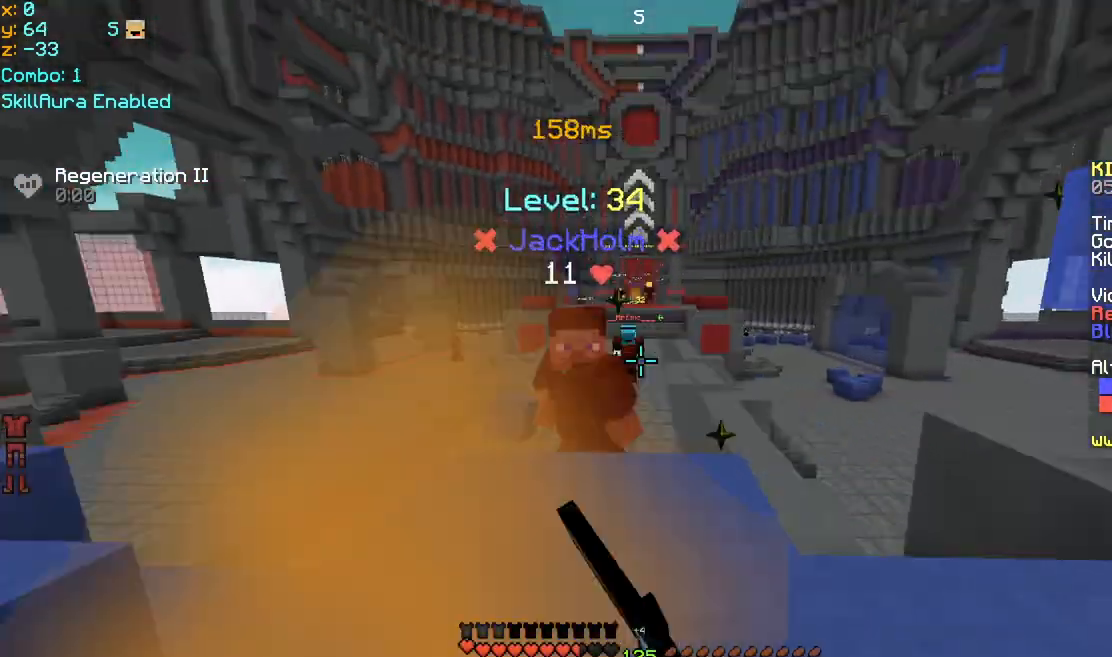
{"keys": ["left", "up"], "mouse": [], "events": [[40, "mouse_left", "down"], [40, "right", "up"], [80, "mouse_left", "up"], [120, "space", "up"], [160, "mouse_left", "down"], [200, "mouse_left", "up"], [240, "mouse_left", "down"], [320, "mouse_left", "up"], [400, "mouse_left", "down"], [440, "mouse_left", "up"], [480, "mouse_left", "down"], [520, "mouse_left", "up"]]}
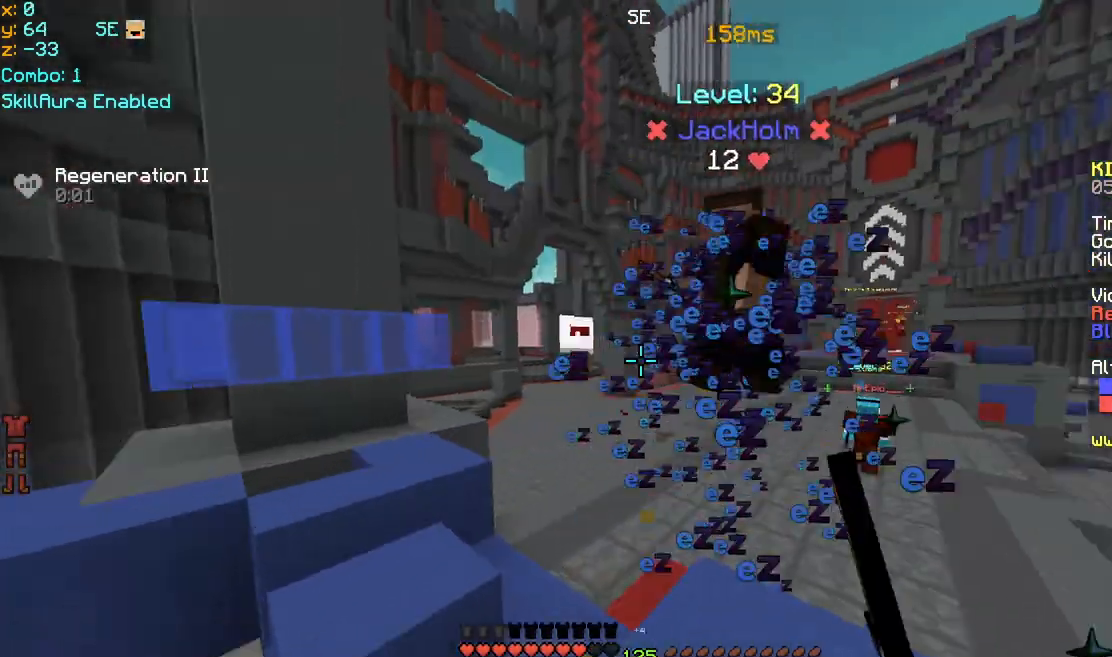
{"keys": ["down", "right"], "mouse": ["left"], "events": [[120, "mouse_left", "down"], [200, "mouse_left", "up"], [240, "mouse_left", "down"], [280, "down", "down"], [280, "left", "up"], [280, "mouse_left", "up"], [280, "up", "up"], [320, "mouse_left", "down"], [320, "right", "down"], [360, "down", "up"], [360, "mouse_left", "up"], [400, "mouse_left", "down"], [440, "mouse_left", "up"], [480, "down", "down"], [480, "mouse_left", "down"]]}
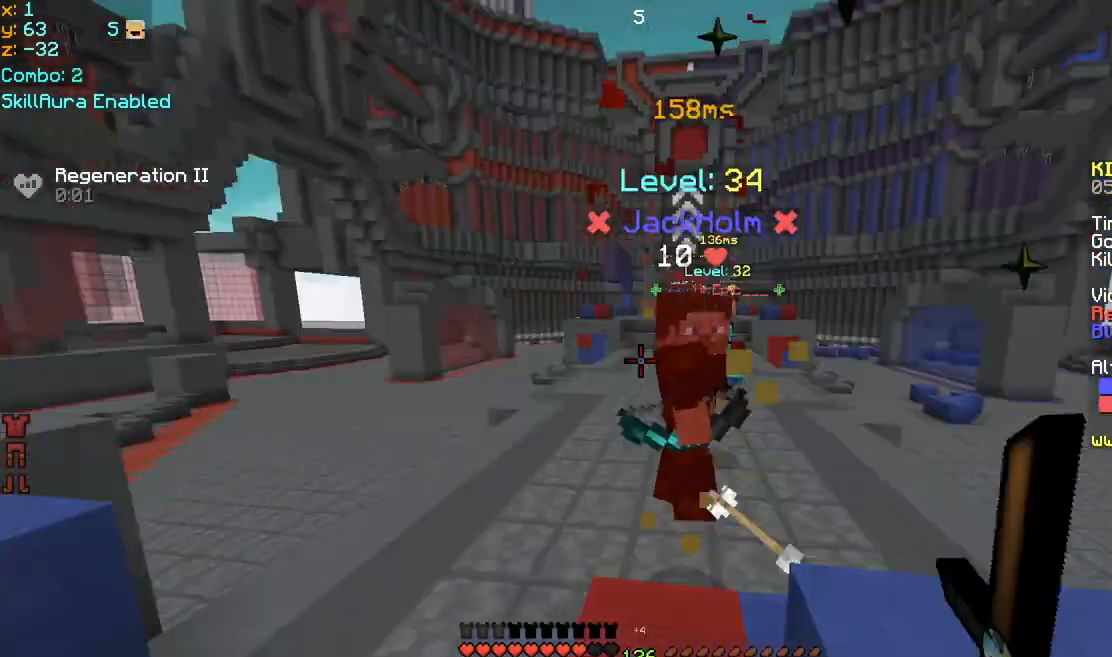
{"keys": ["down"], "mouse": [], "events": [[80, "mouse_left", "up"], [120, "mouse_left", "down"], [160, "mouse_left", "up"], [160, "space", "down"], [200, "mouse_left", "down"], [240, "mouse_left", "up"], [280, "mouse_left", "down"], [280, "right", "up"], [320, "mouse_left", "up"], [360, "space", "up"]]}
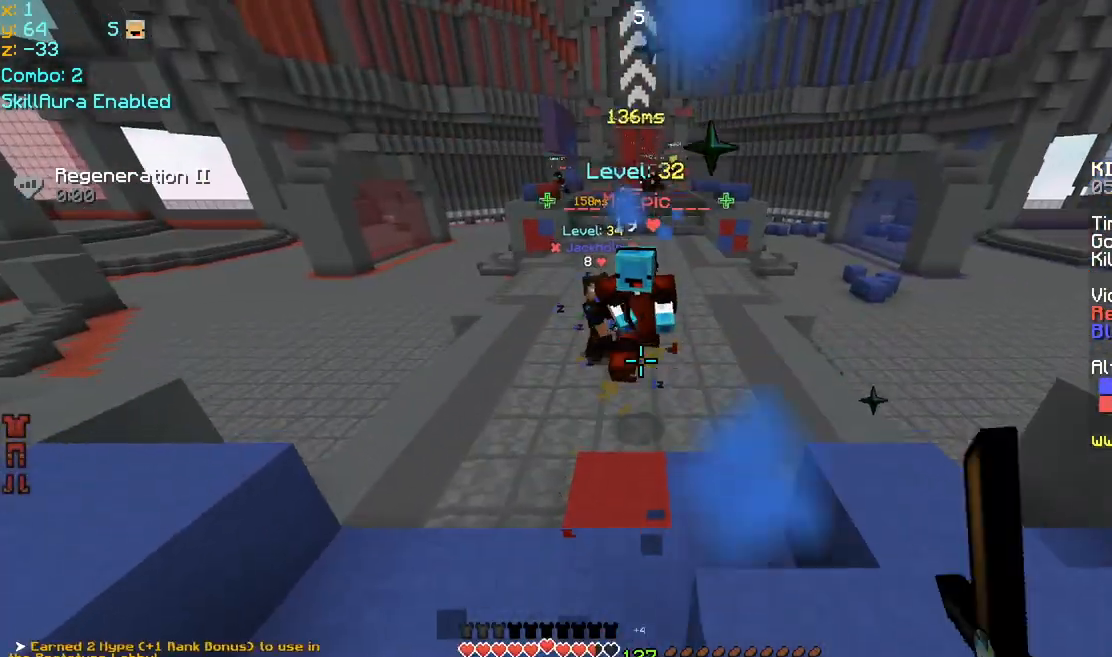
{"keys": ["down", "left"], "mouse": [], "events": [[120, "right", "down"], [360, "left", "down"], [440, "right", "up"]]}
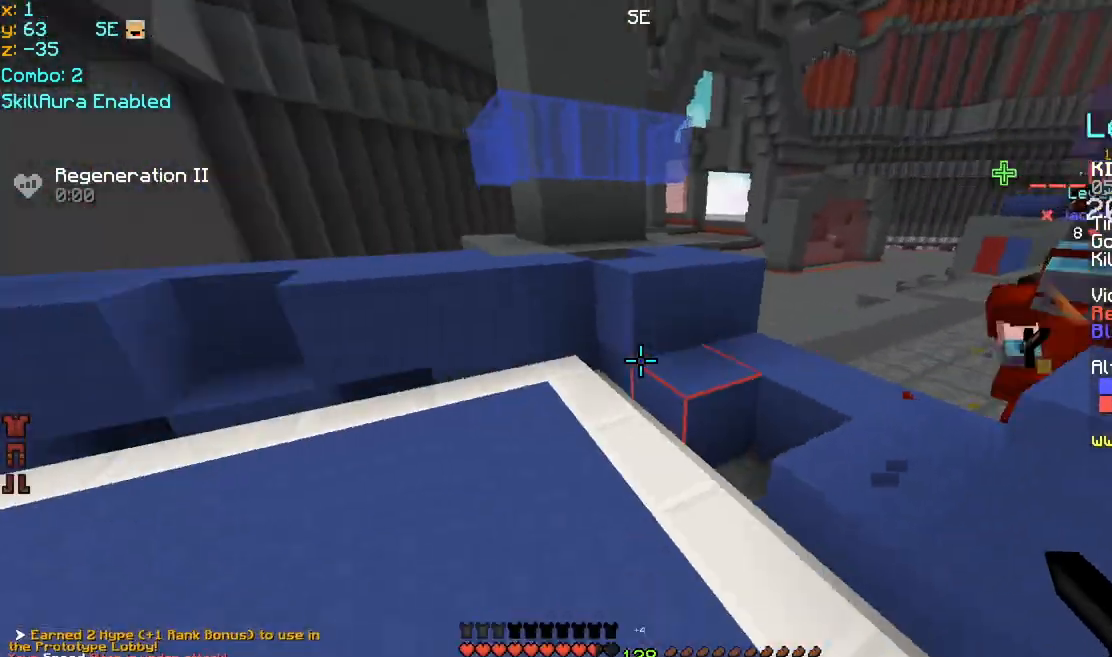
{"keys": ["left"], "mouse": [], "events": [[40, "down", "up"]]}
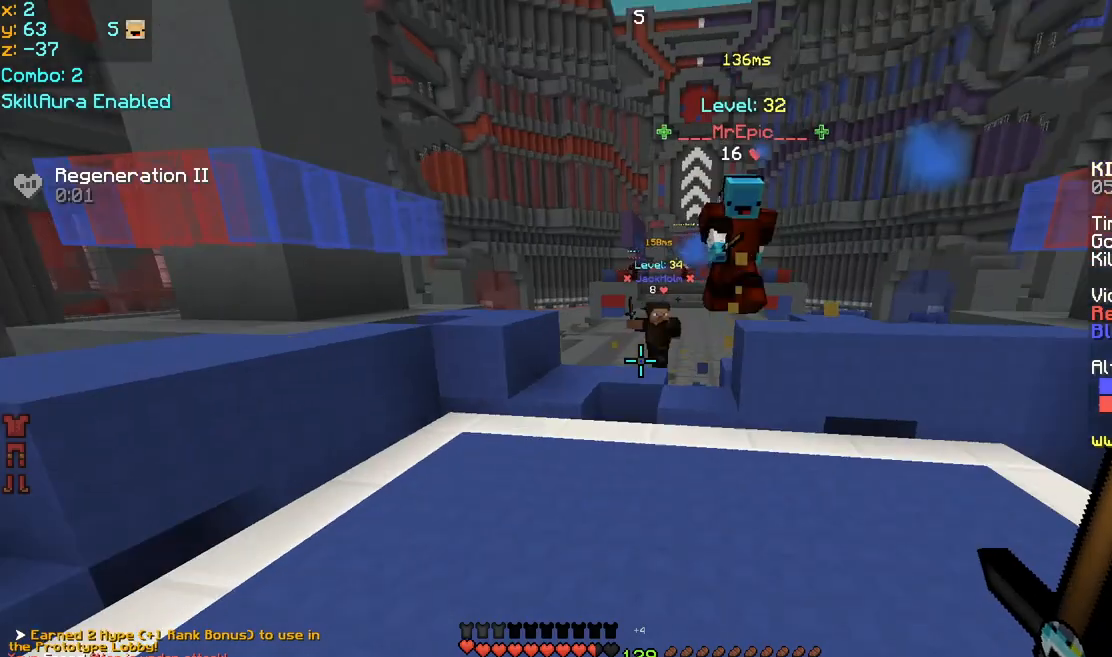
{"keys": ["right"], "mouse": [], "events": [[80, "left", "up"], [200, "right", "down"]]}
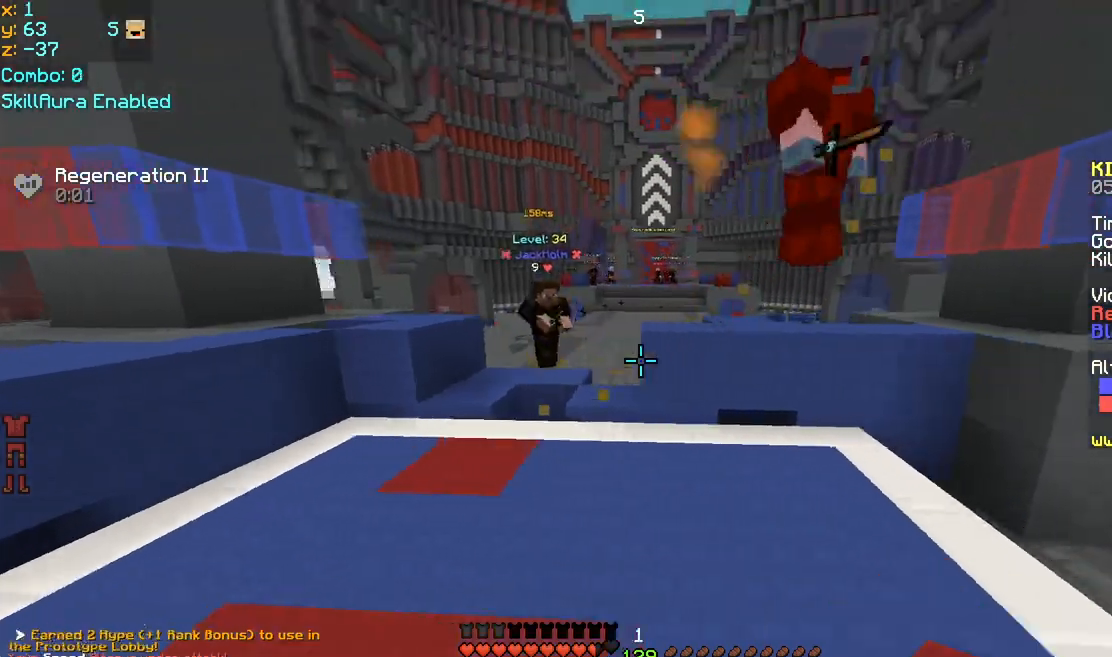
{"keys": ["left"], "mouse": ["left", "right"], "events": [[80, "left", "down"], [80, "right", "up"], [200, "mouse_left", "down"], [200, "mouse_right", "down"], [280, "up", "down"], [520, "up", "up"]]}
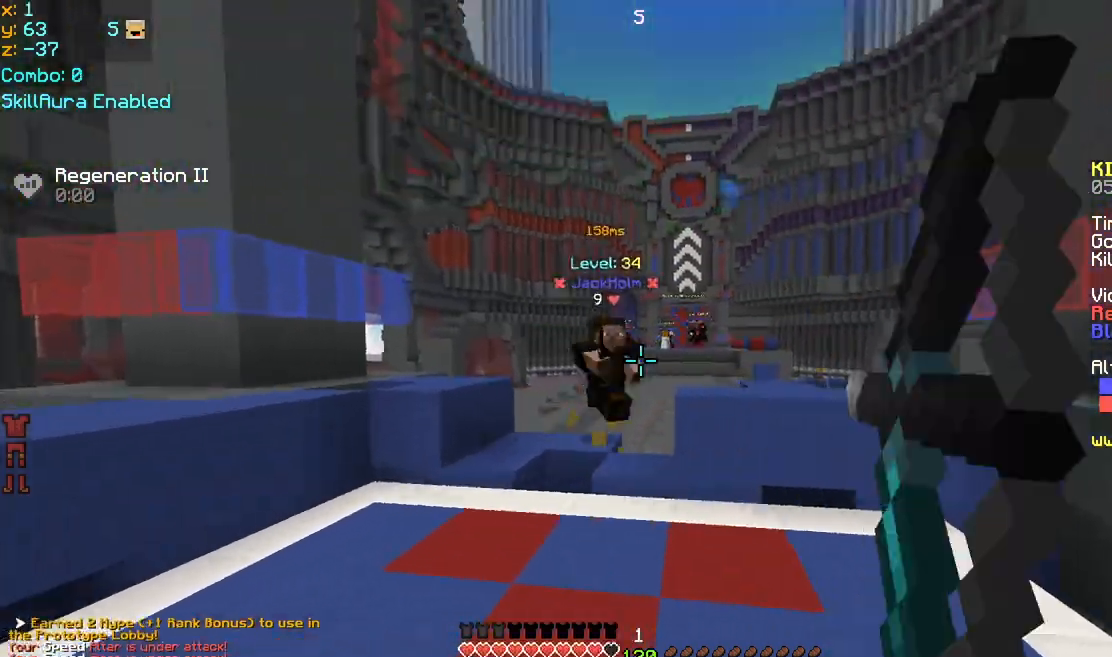
{"keys": ["left"], "mouse": [], "events": [[200, "mouse_left", "up"], [200, "mouse_right", "up"], [240, "up", "down"], [480, "up", "up"]]}
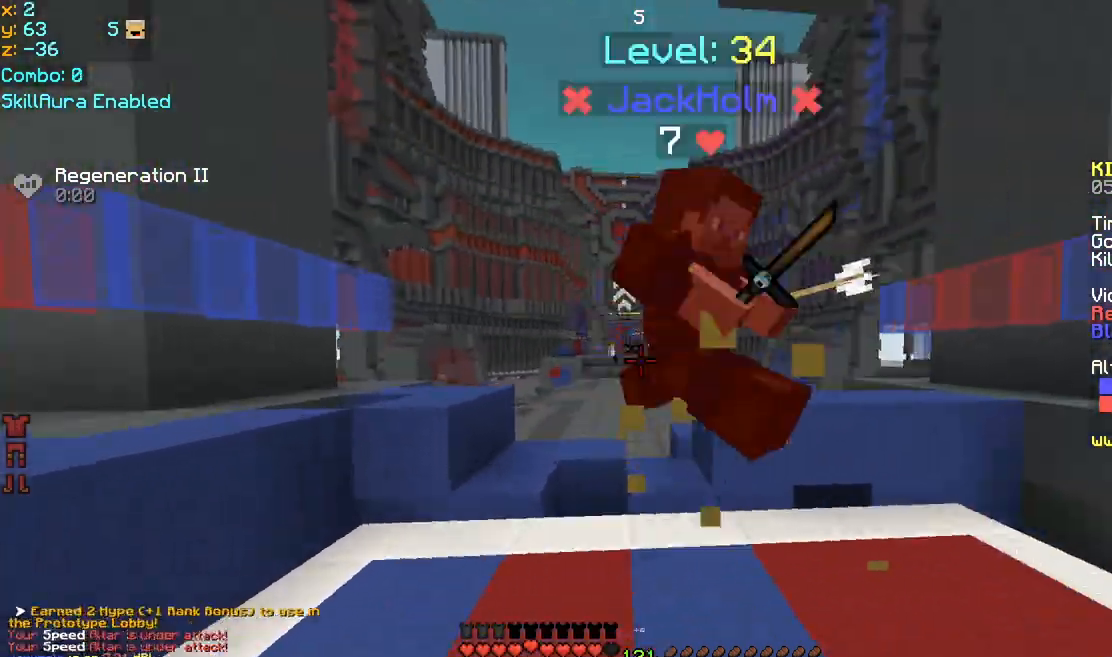
{"keys": ["right", "up"], "mouse": [], "events": [[120, "mouse_left", "down"], [200, "mouse_left", "up"], [280, "mouse_left", "down"], [320, "up", "down"], [360, "mouse_left", "up"], [400, "left", "up"], [400, "right", "down"], [440, "mouse_left", "down"], [520, "mouse_left", "up"]]}
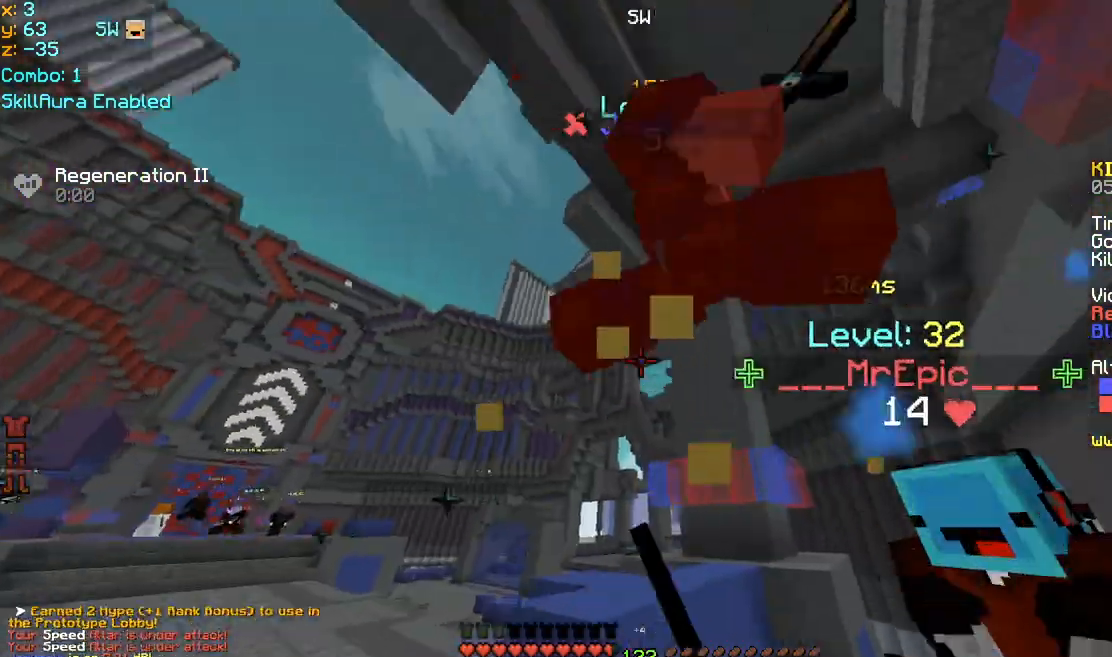
{"keys": ["right", "up"], "mouse": ["left"], "events": [[40, "mouse_left", "down"], [40, "up", "up"], [120, "mouse_left", "up"], [200, "mouse_left", "down"], [280, "mouse_left", "up"], [320, "mouse_left", "down"], [360, "up", "down"]]}
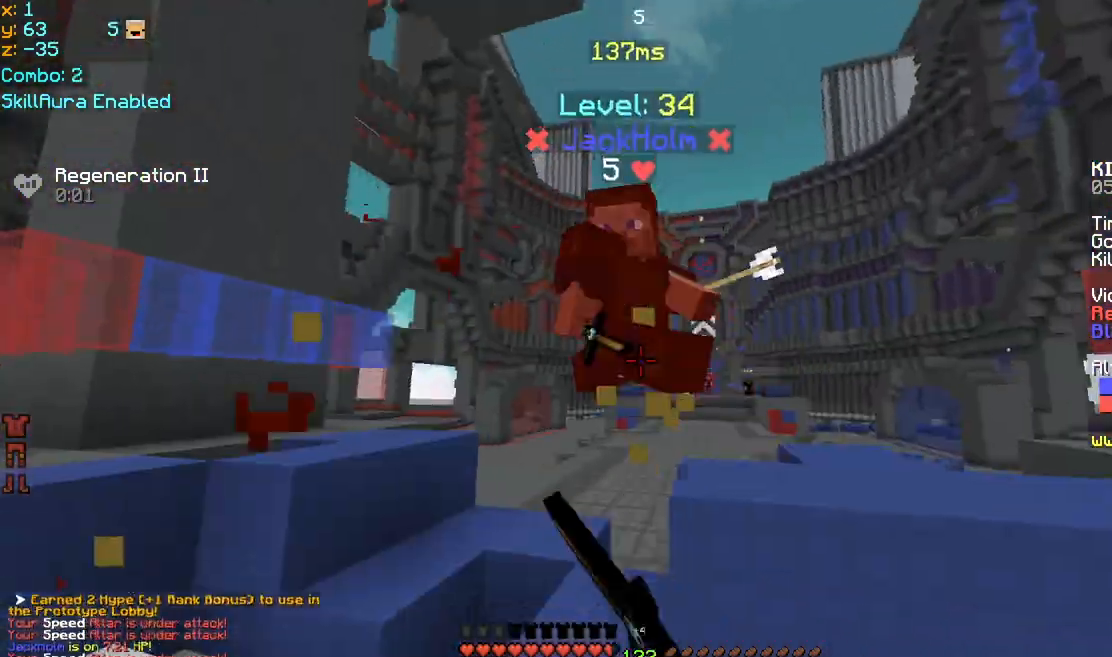
{"keys": ["left"], "mouse": [], "events": [[80, "mouse_left", "up"], [160, "mouse_left", "down"], [240, "mouse_left", "up"], [280, "mouse_left", "down"], [280, "up", "up"], [320, "left", "down"], [360, "mouse_left", "up"], [360, "right", "up"], [440, "mouse_left", "down"], [520, "mouse_left", "up"]]}
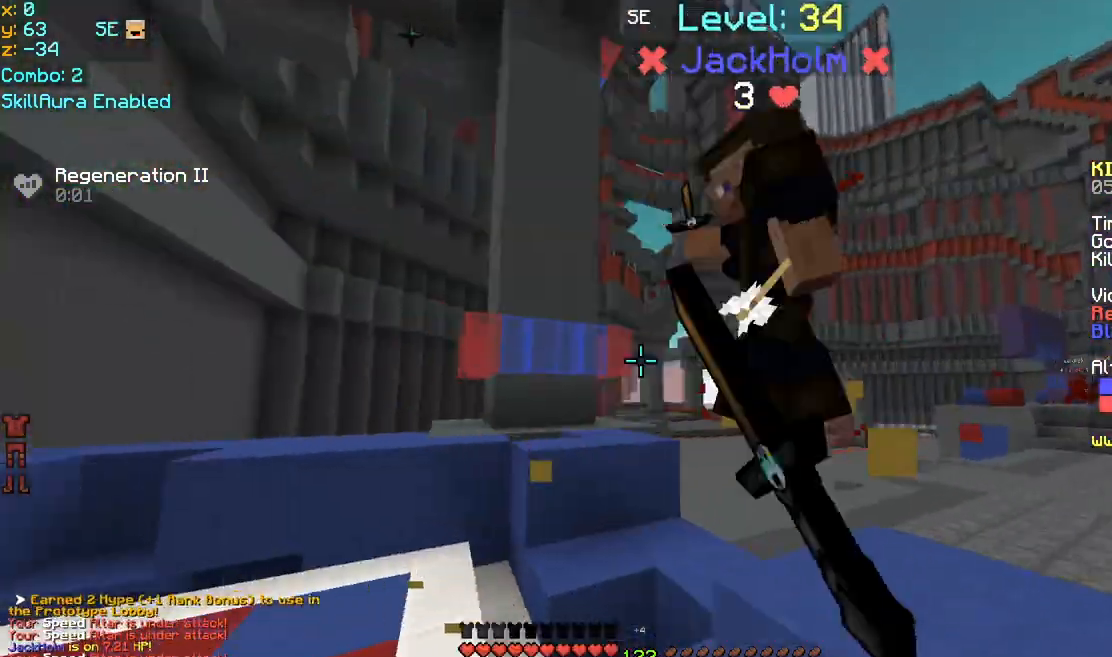
{"keys": ["left"], "mouse": [], "events": [[40, "mouse_left", "down"], [120, "mouse_left", "up"], [160, "up", "down"], [200, "mouse_left", "down"], [320, "mouse_left", "up"], [320, "up", "up"], [360, "mouse_left", "down"], [480, "mouse_left", "up"]]}
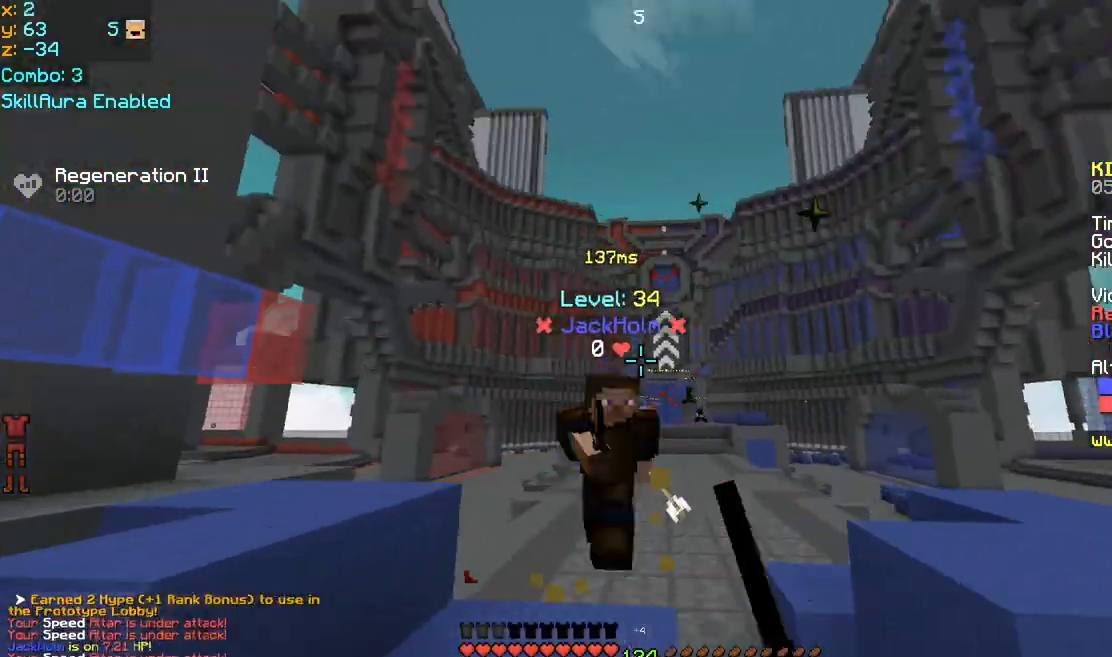
{"keys": ["right", "up"], "mouse": [], "events": [[80, "mouse_left", "down"], [160, "mouse_left", "up"], [160, "up", "down"], [240, "left", "up"], [240, "mouse_left", "down"], [320, "mouse_left", "up"], [400, "mouse_left", "down"], [400, "right", "down"], [480, "mouse_left", "up"]]}
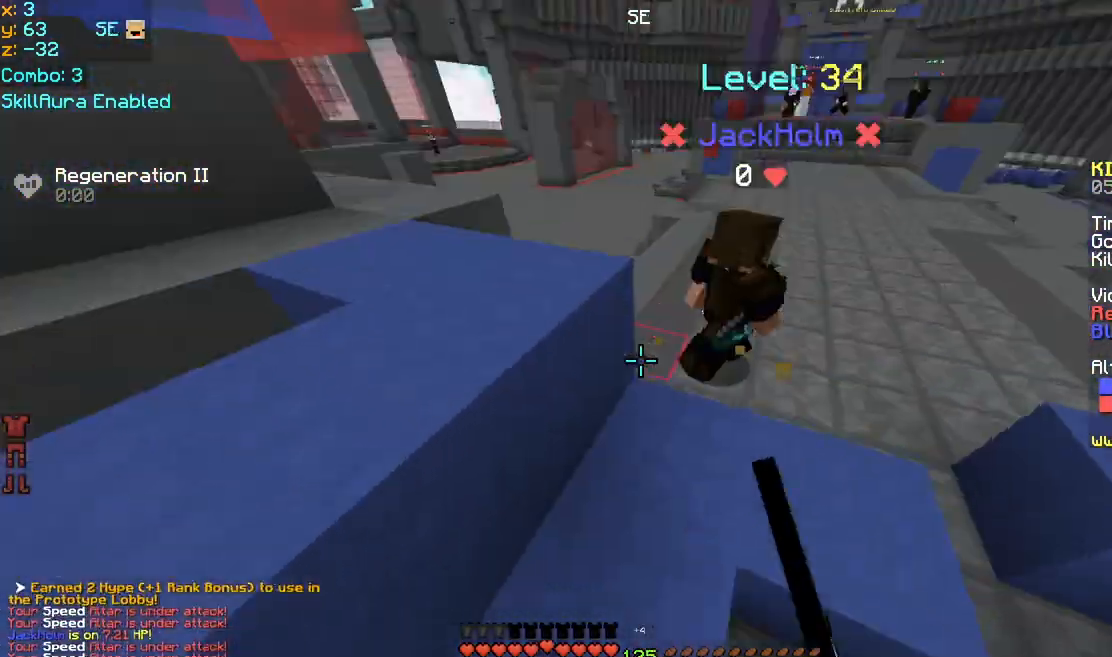
{"keys": ["left"], "mouse": [], "events": [[40, "mouse_left", "down"], [120, "up", "up"], [160, "mouse_left", "up"], [200, "mouse_left", "down"], [280, "mouse_left", "up"], [280, "up", "down"], [360, "left", "down"], [360, "mouse_left", "down"], [400, "right", "up"], [400, "up", "up"], [480, "mouse_left", "up"]]}
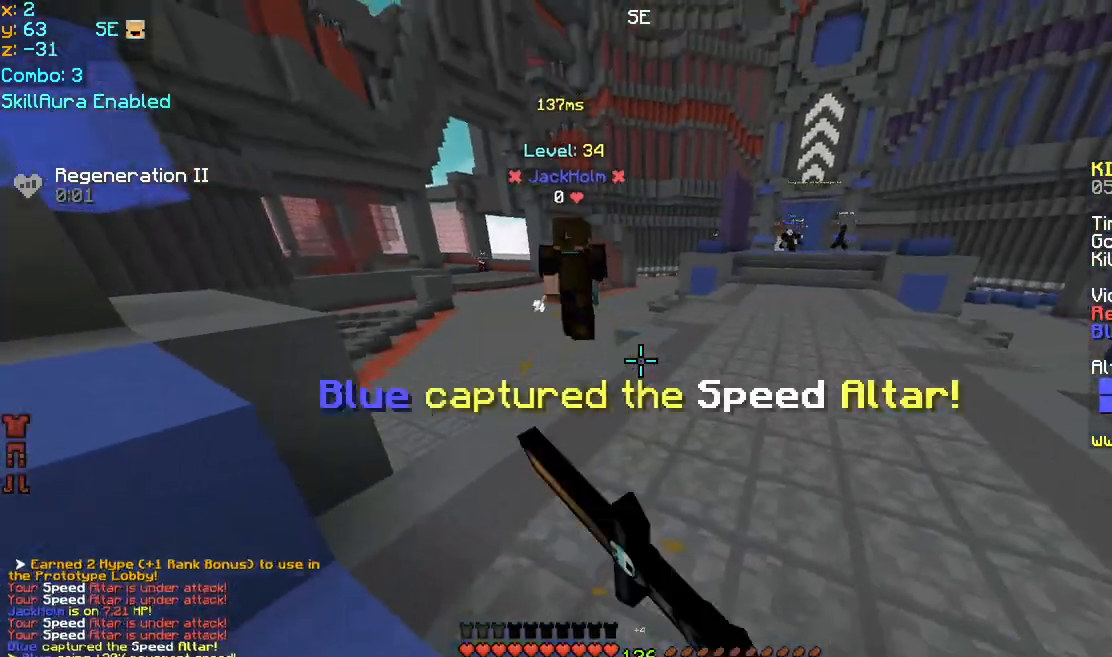
{"keys": ["down", "left"], "mouse": [], "events": [[400, "down", "down"]]}
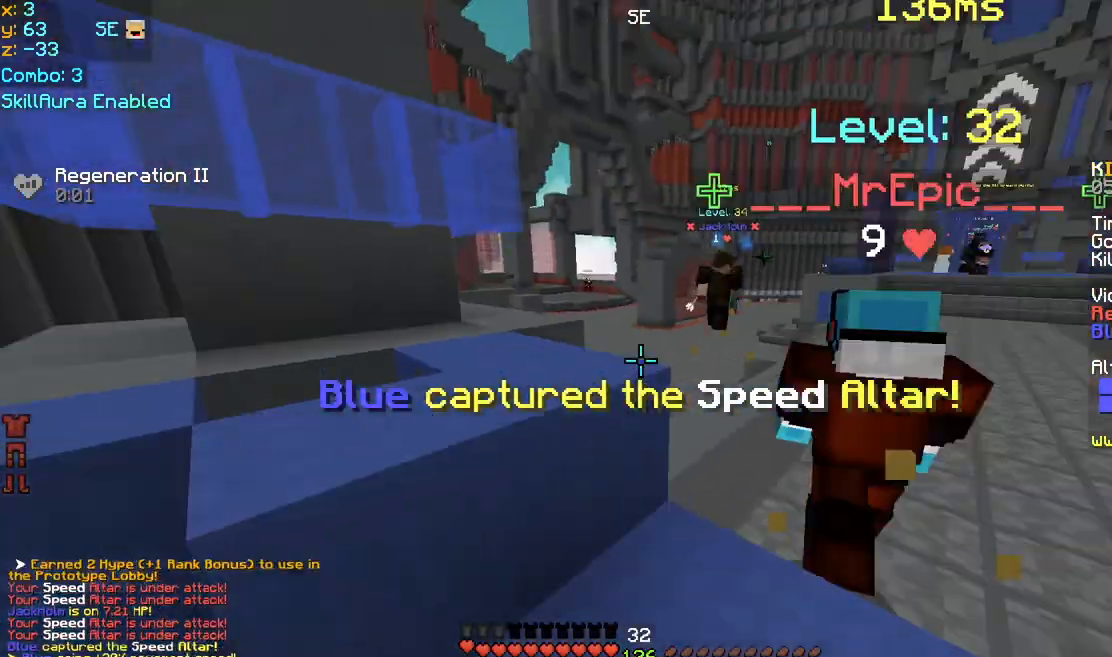
{"keys": ["left"], "mouse": ["left", "right"], "events": [[120, "left", "up"], [320, "mouse_left", "down"], [320, "mouse_right", "down"], [360, "left", "down"], [400, "down", "up"]]}
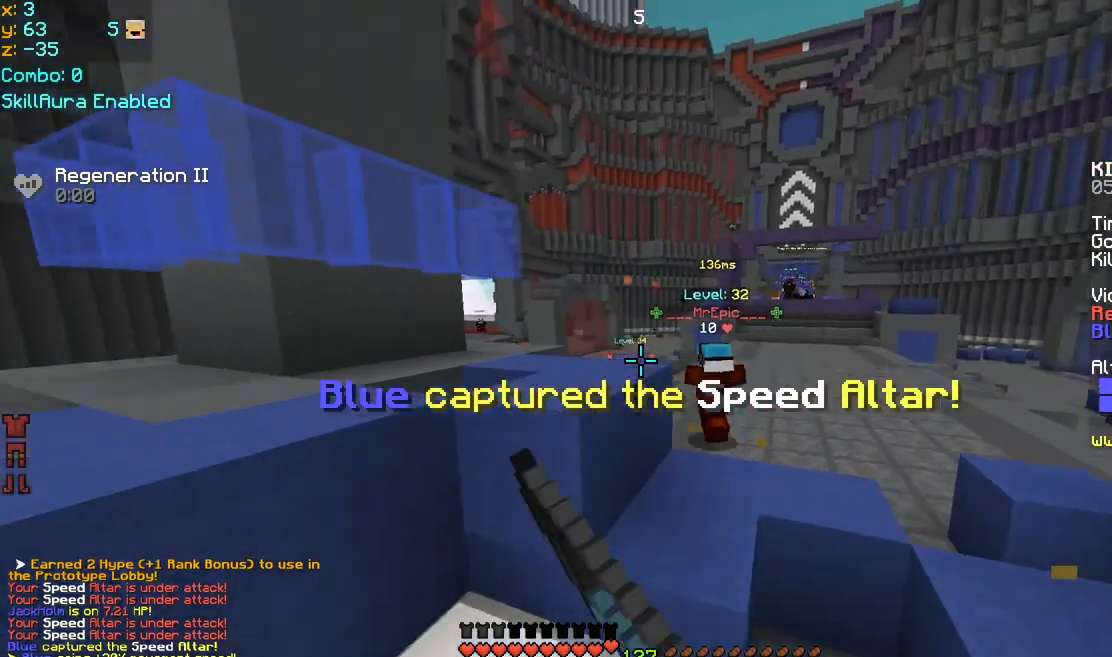
{"keys": ["left", "up"], "mouse": ["right"], "events": [[200, "up", "down"], [240, "left", "up"], [240, "right", "down"], [440, "mouse_left", "up"], [480, "right", "up"], [520, "left", "down"]]}
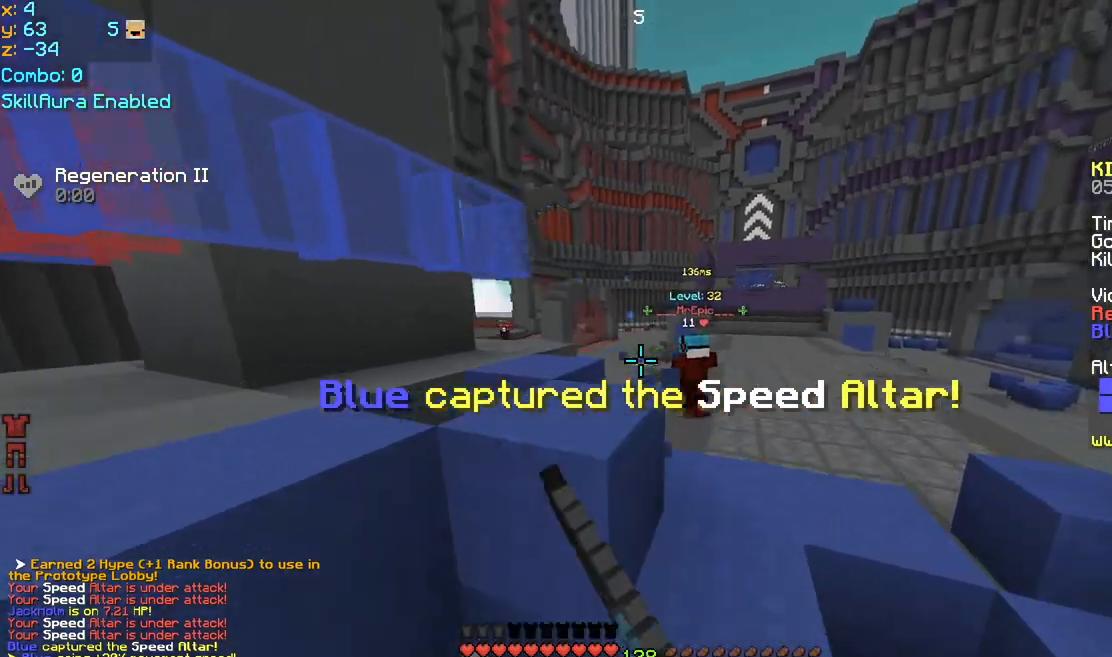
{"keys": ["down", "right"], "mouse": ["left", "right"], "events": [[40, "mouse_right", "up"], [40, "up", "up"], [80, "left", "up"], [160, "down", "down"], [360, "right", "down"], [480, "mouse_left", "down"], [480, "mouse_right", "down"]]}
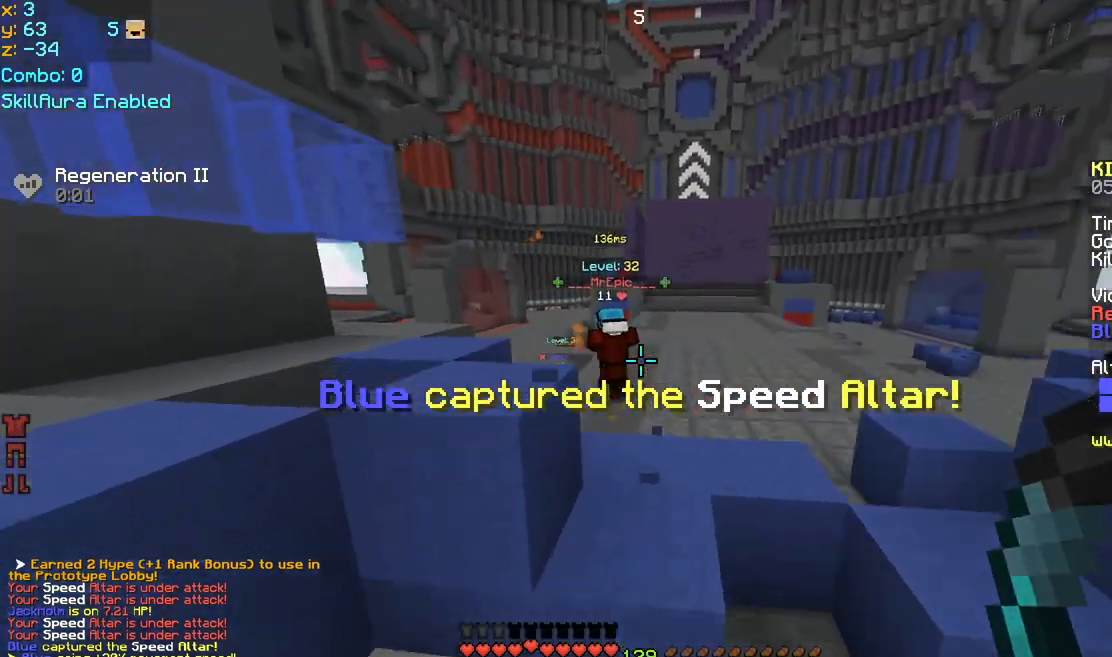
{"keys": ["up"], "mouse": [], "events": [[160, "down", "up"], [280, "up", "down"], [360, "right", "up"], [440, "mouse_left", "up"], [480, "mouse_right", "up"]]}
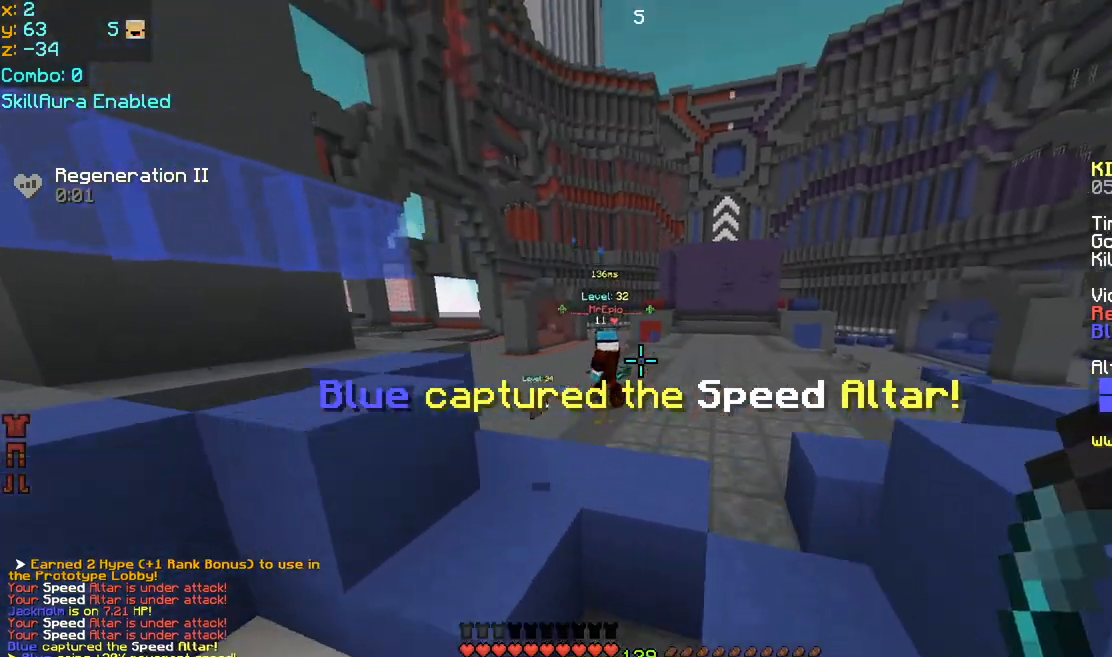
{"keys": ["space", "up"], "mouse": [], "events": [[320, "space", "down"]]}
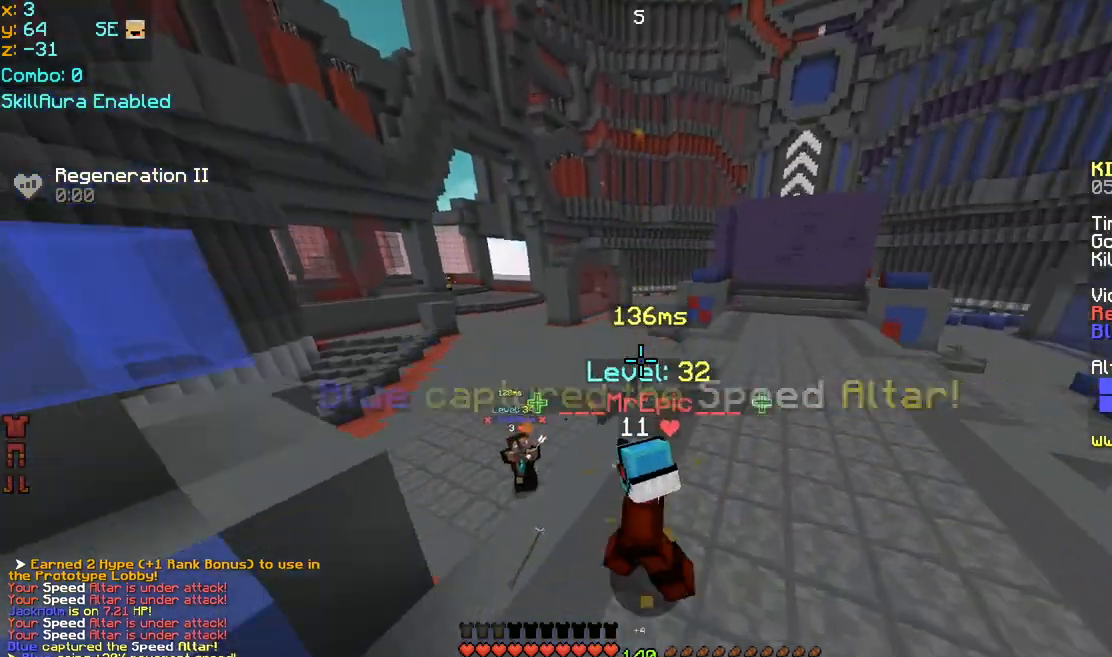
{"keys": ["left", "space", "up"], "mouse": [], "events": [[80, "left", "down"], [120, "space", "up"], [520, "space", "down"]]}
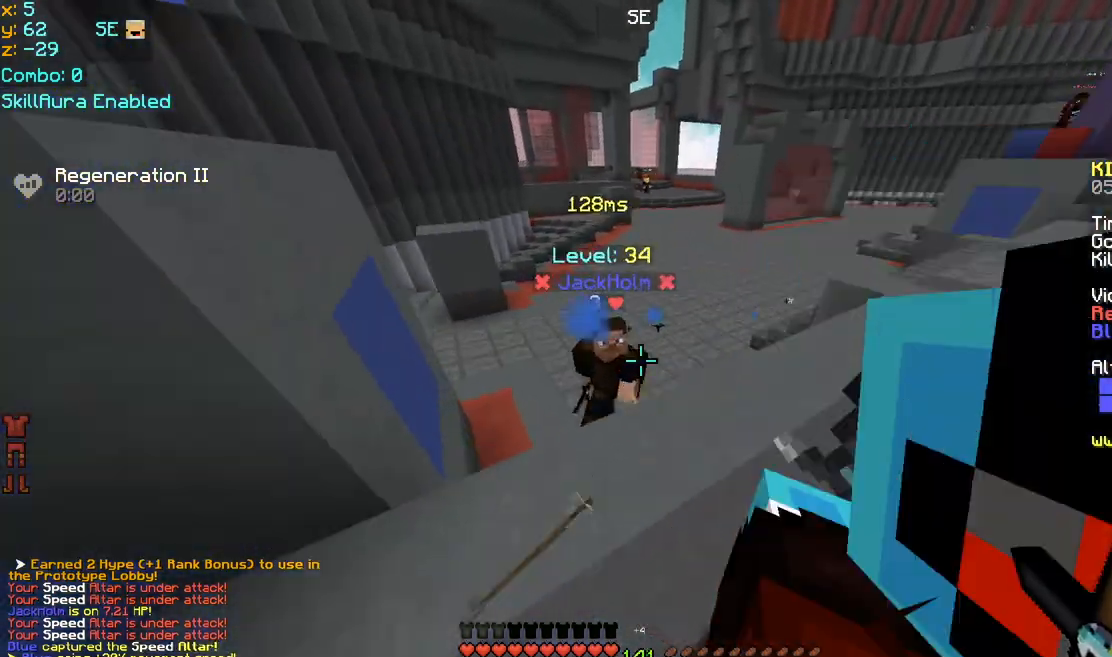
{"keys": ["left"], "mouse": ["left"], "events": [[80, "mouse_left", "down"], [80, "space", "up"], [160, "mouse_left", "up"], [160, "up", "up"], [200, "left", "up"], [200, "mouse_left", "down"], [280, "mouse_left", "up"], [320, "left", "down"], [320, "mouse_left", "down"], [440, "mouse_left", "up"], [480, "mouse_left", "down"]]}
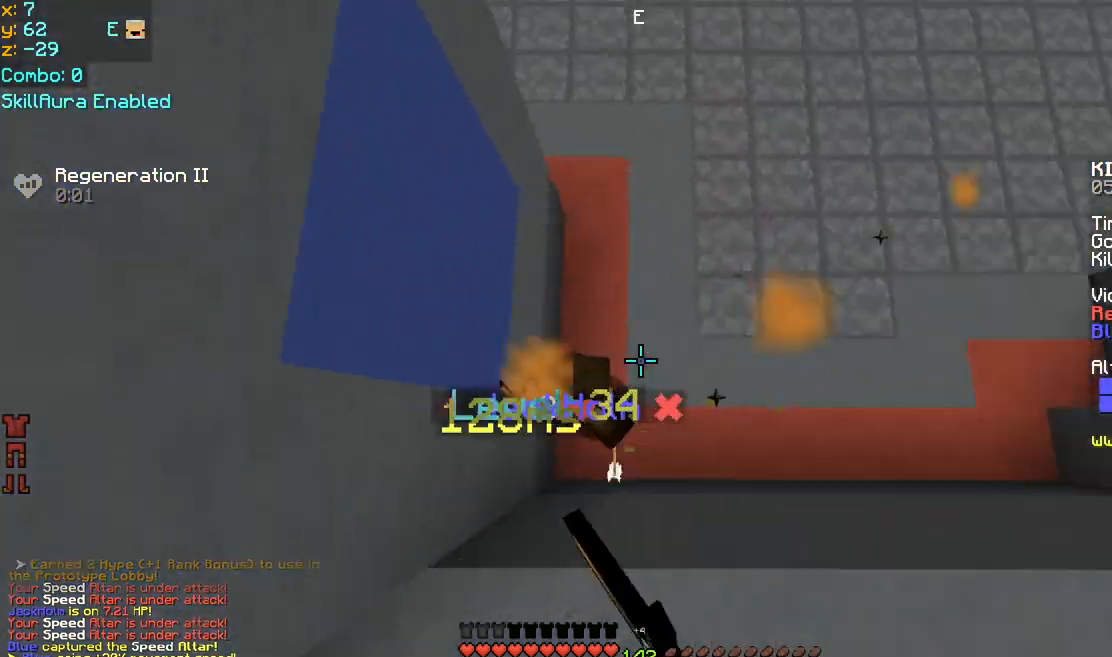
{"keys": ["left", "right"], "mouse": ["left"], "events": [[40, "mouse_left", "up"], [80, "mouse_left", "down"], [120, "mouse_left", "up"], [200, "mouse_left", "down"], [320, "mouse_left", "up"], [400, "mouse_left", "down"], [480, "right", "down"]]}
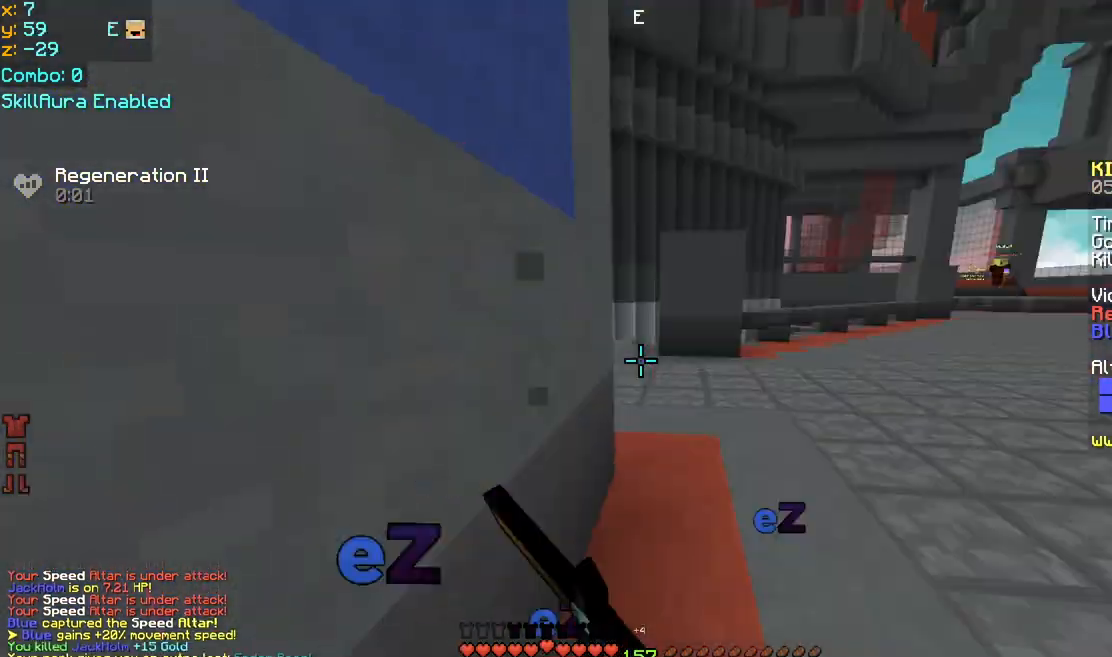
{"keys": ["space", "up"], "mouse": [], "events": [[40, "mouse_left", "up"], [80, "mouse_left", "down"], [80, "up", "down"], [120, "left", "up"], [160, "mouse_left", "up"], [160, "right", "up"], [320, "space", "down"]]}
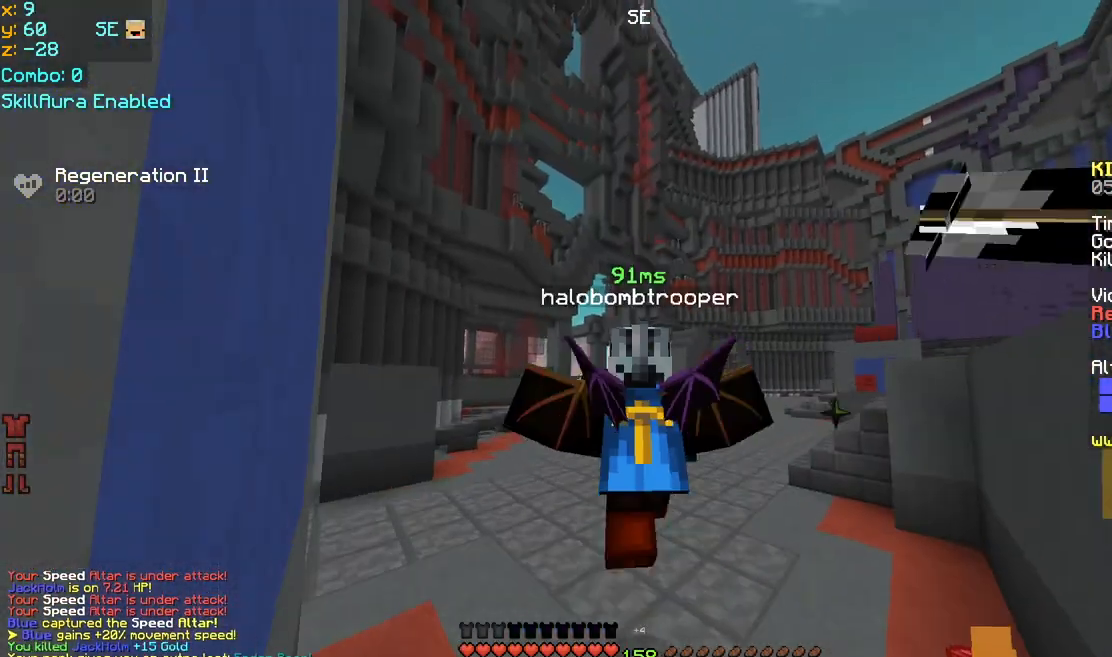
{"keys": ["space", "up"], "mouse": [], "events": []}
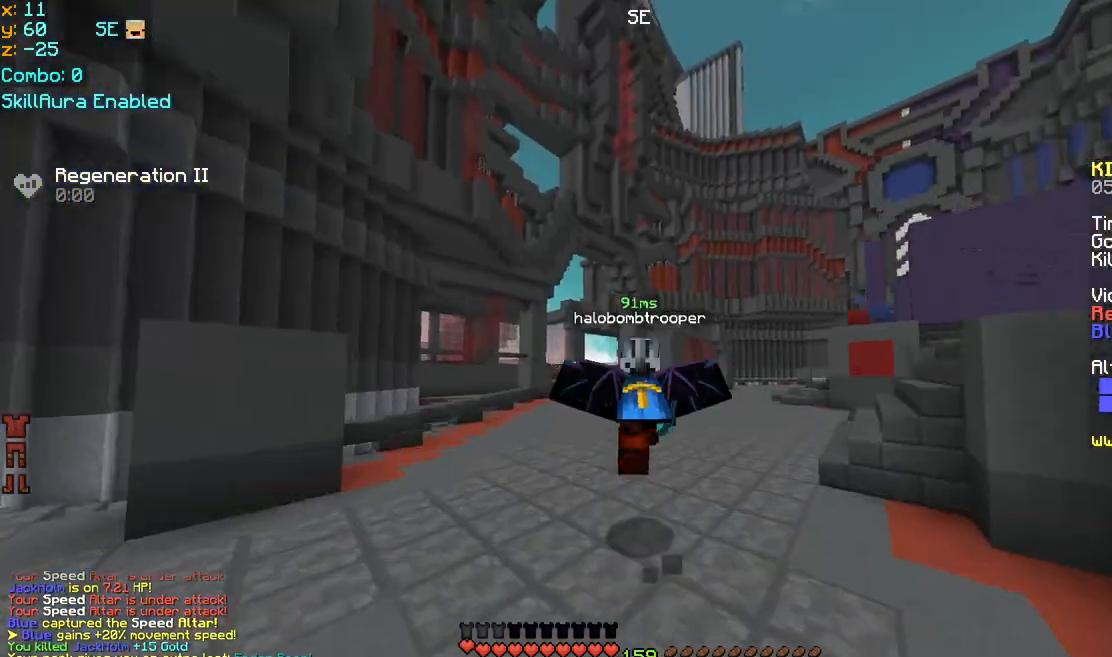
{"keys": ["space", "up"], "mouse": [], "events": []}